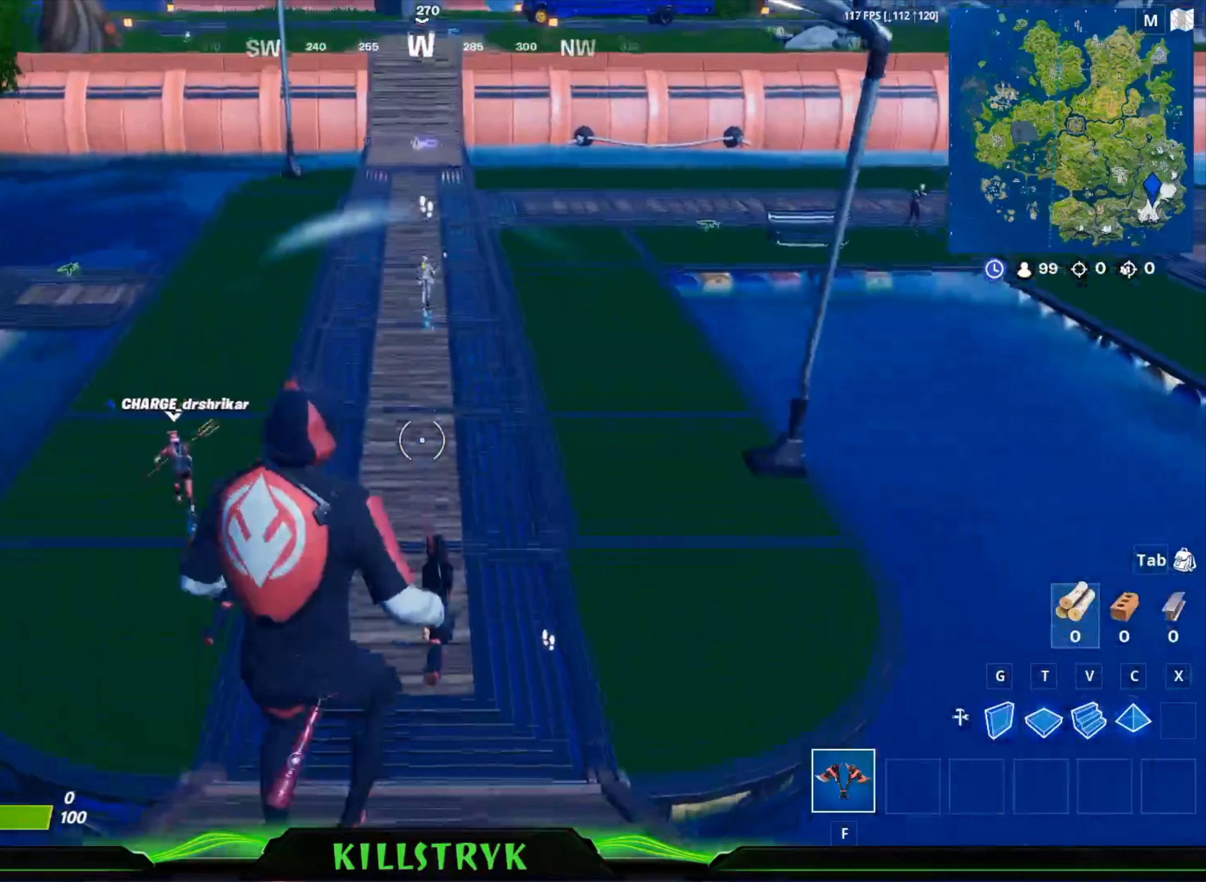
Gameplay with keyboard and mouse; each line is a JSON object with the keys and mouse buttons held at the frame after it (dt_ms = milliseconds from this image to that frame). "events" lists presses ("down") and releases ("up") of "1", "2", "3", "4", "5", "a", "alt", "c", "caps_lock", "ctrl", "d", "e", "f", "g", "q", "r", "s", "shift", "space", "t", "tab", "v", "w", "x", "z", "mouse_left", "mouse_wheel" and "mouse_right" between this image and that frame as [ms after this image, input, new state], when the widget could be followed in between. "mouse_left", "mouse_wheel", "mouse_right" = the "left", "wheel", "right" buttons of the "mouse" list. No other keys are recorded. "wheel" means that the mouse wheel is clicked or scrolled. Mouse movement is not recorded.
{"dt_ms": 200, "keys": ["w"], "mouse": [], "events": [[40, "space", "up"]]}
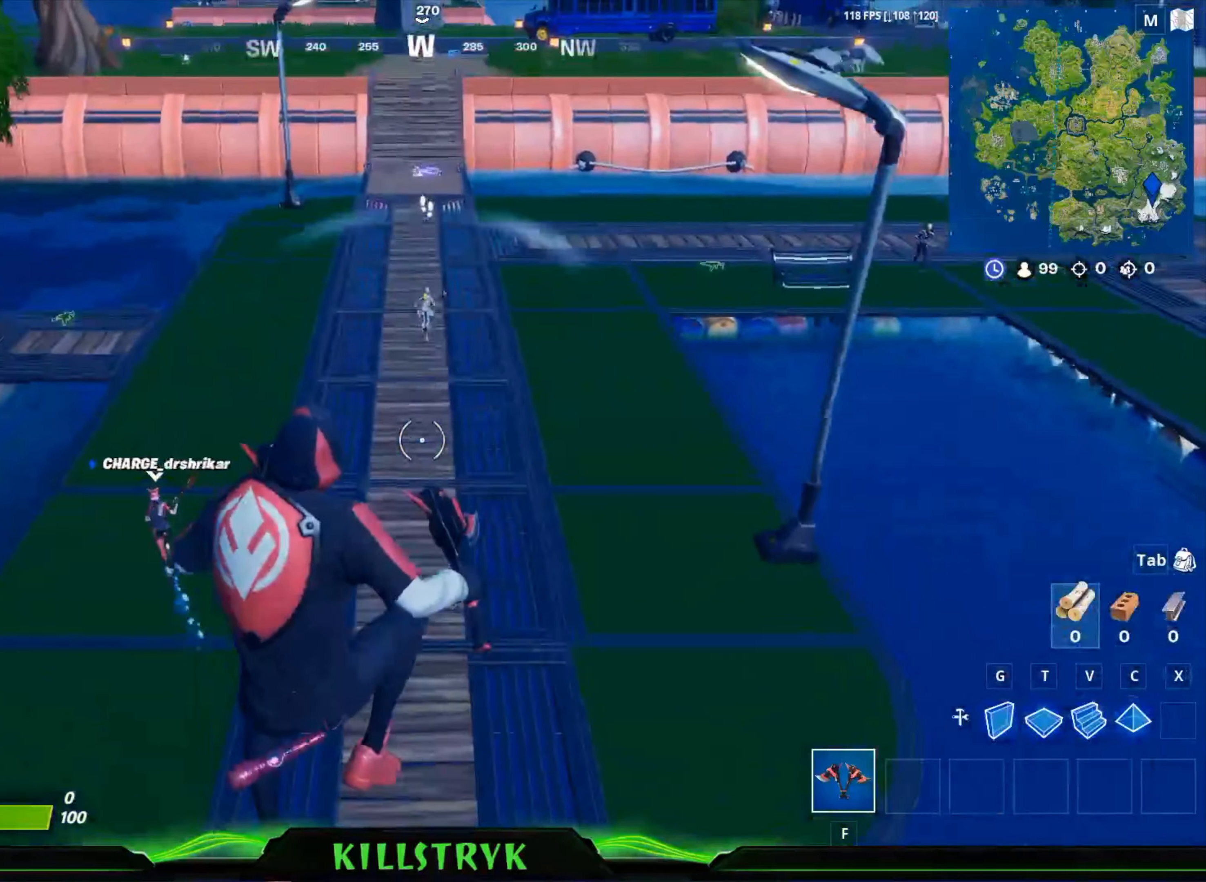
{"dt_ms": 520, "keys": ["w"], "mouse": [], "events": [[40, "space", "down"], [160, "space", "up"]]}
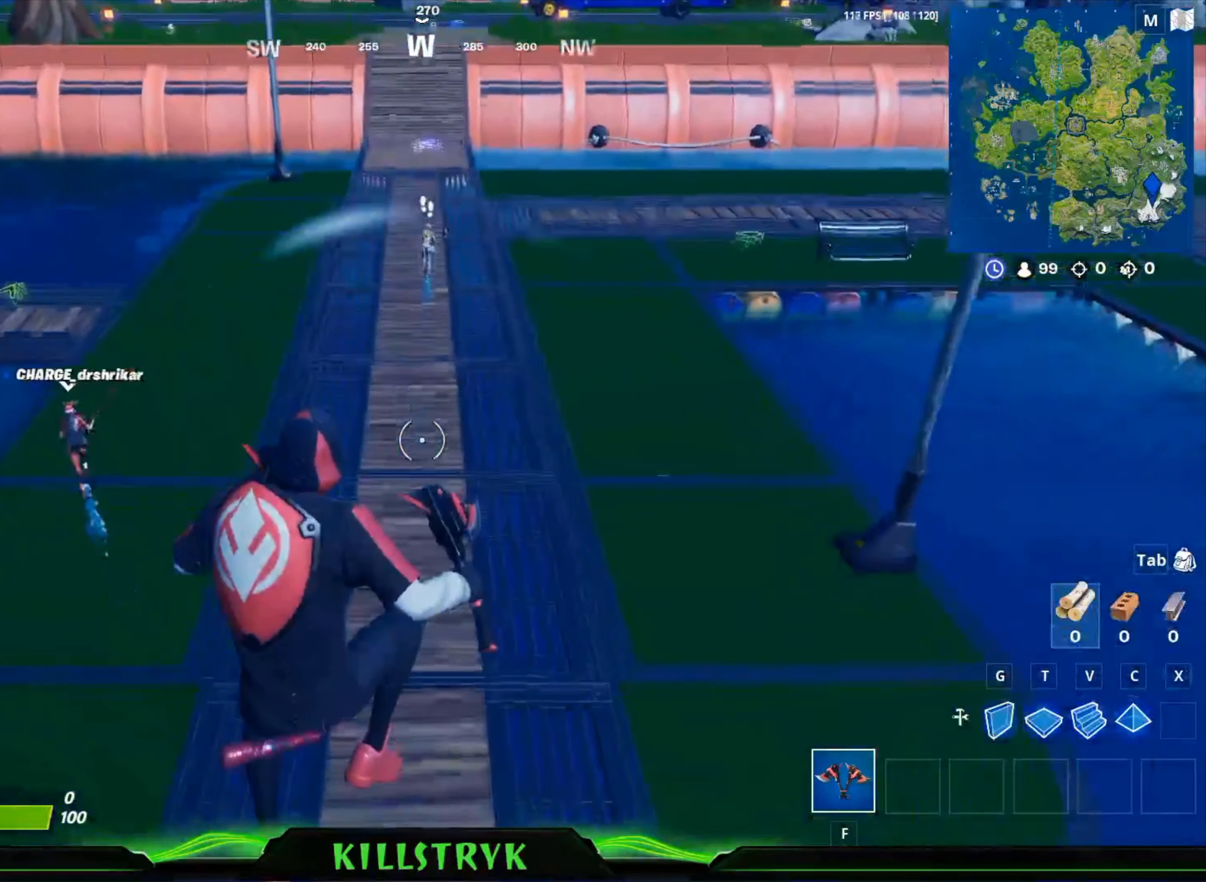
{"dt_ms": 480, "keys": ["w"], "mouse": [], "events": []}
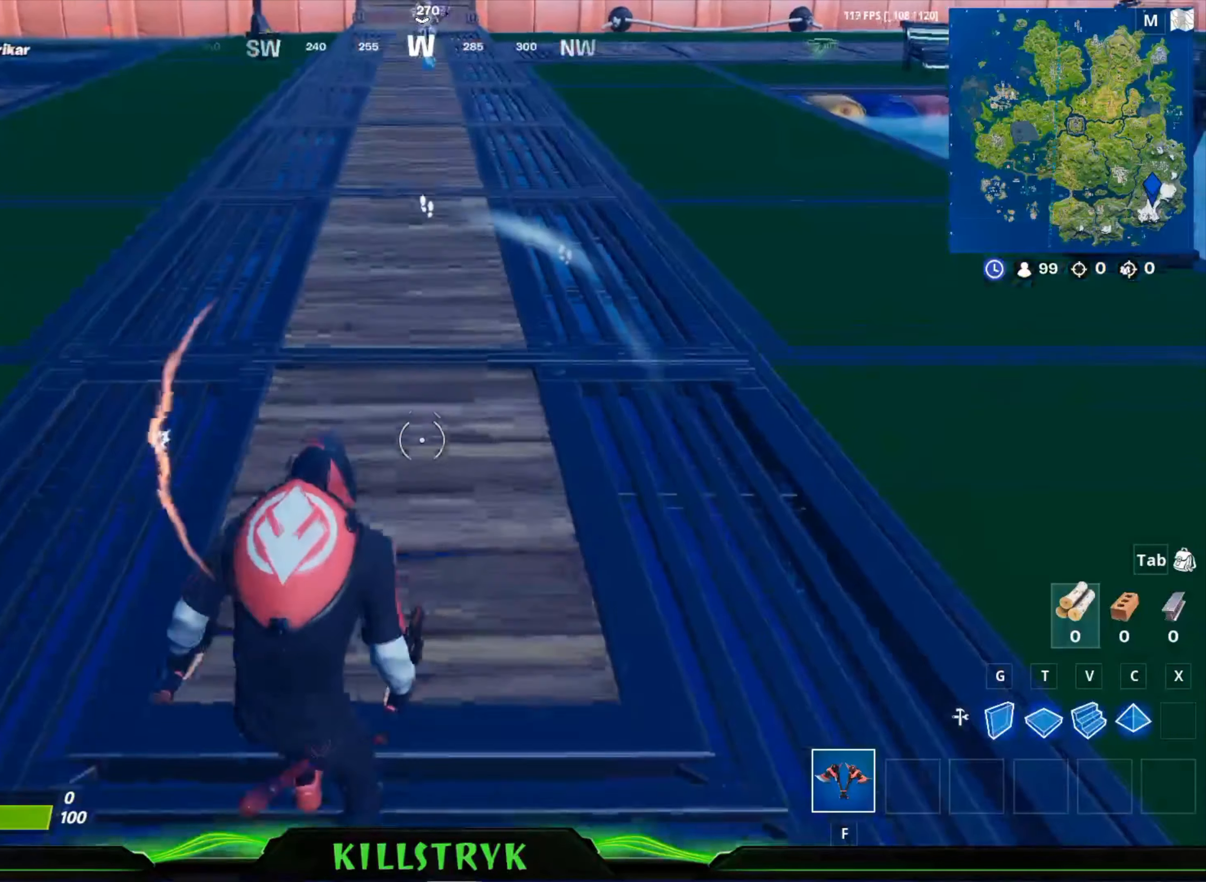
{"dt_ms": 520, "keys": [], "mouse": [], "events": [[480, "w", "up"]]}
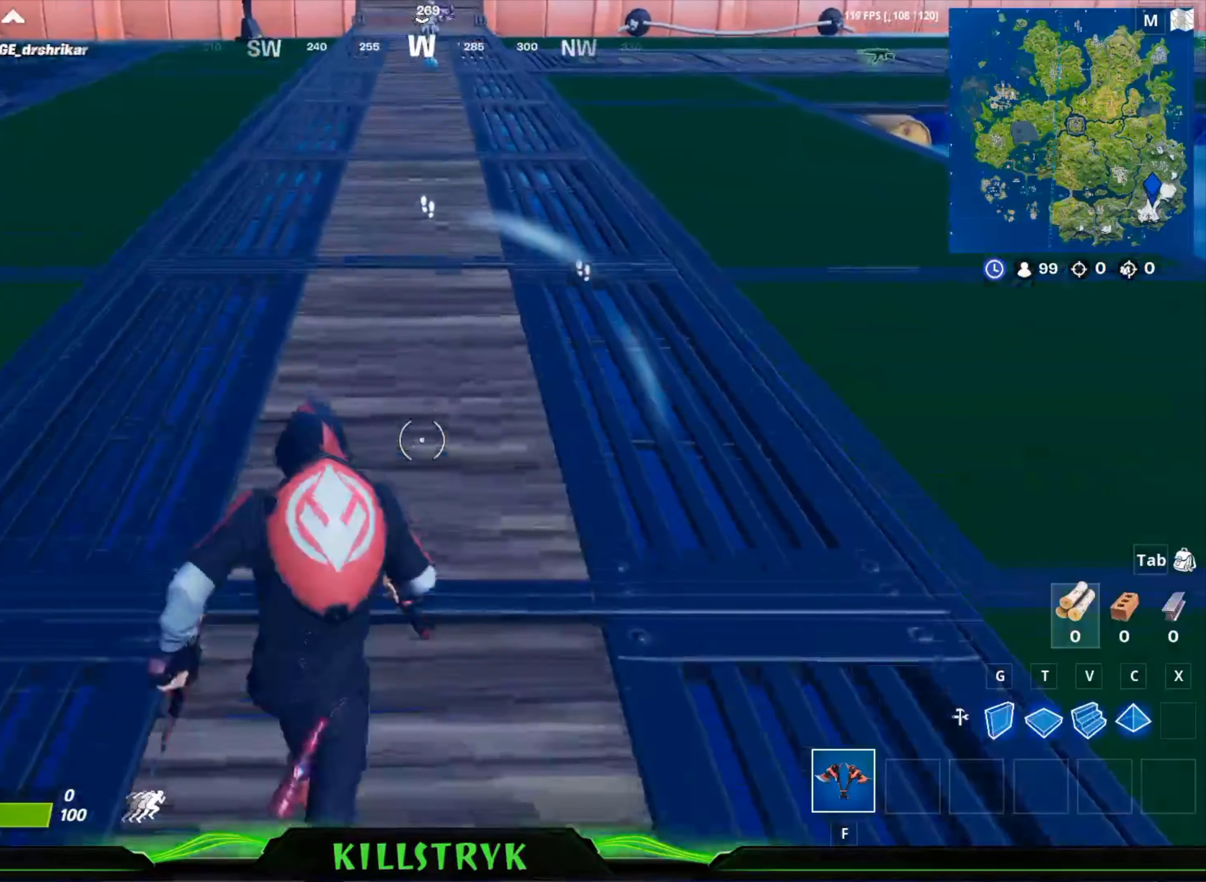
{"dt_ms": 480, "keys": [], "mouse": [], "events": []}
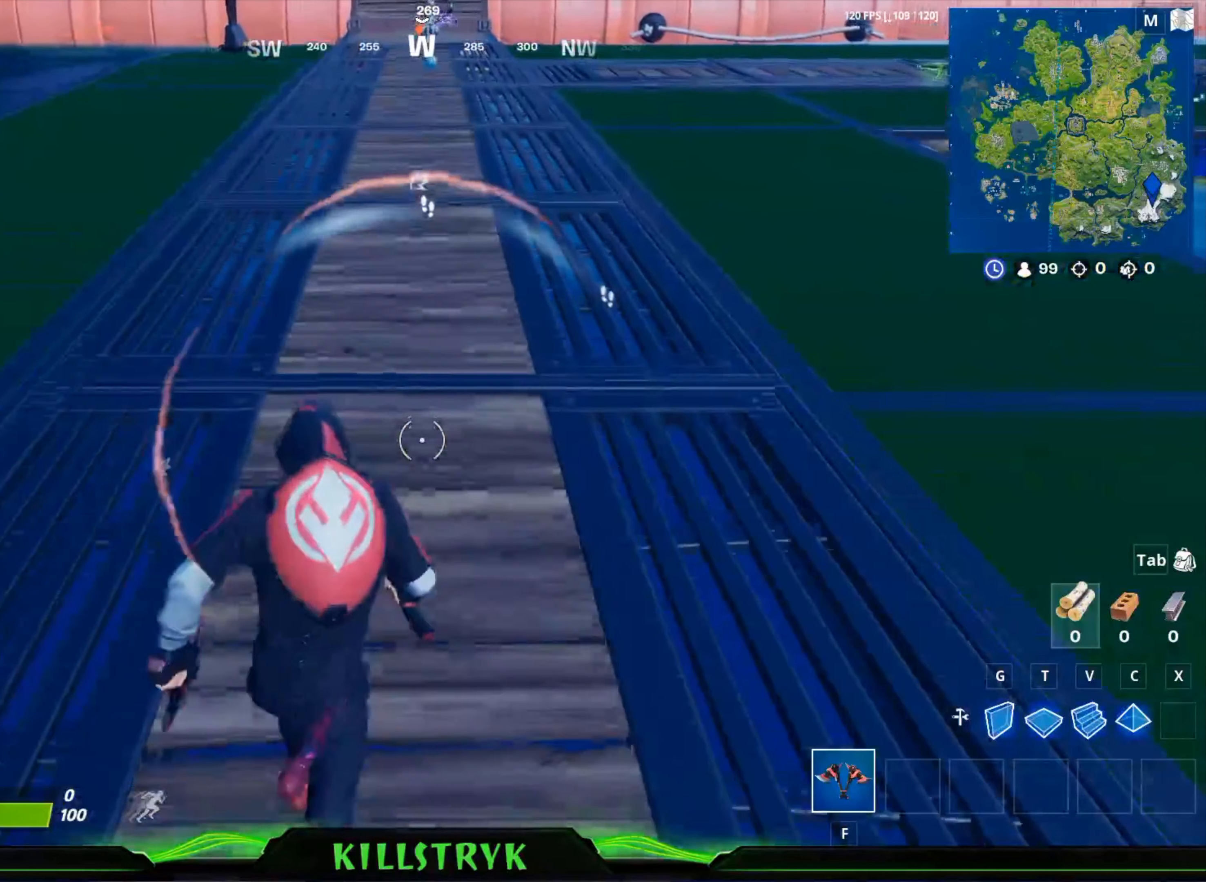
{"dt_ms": 520, "keys": [], "mouse": [], "events": []}
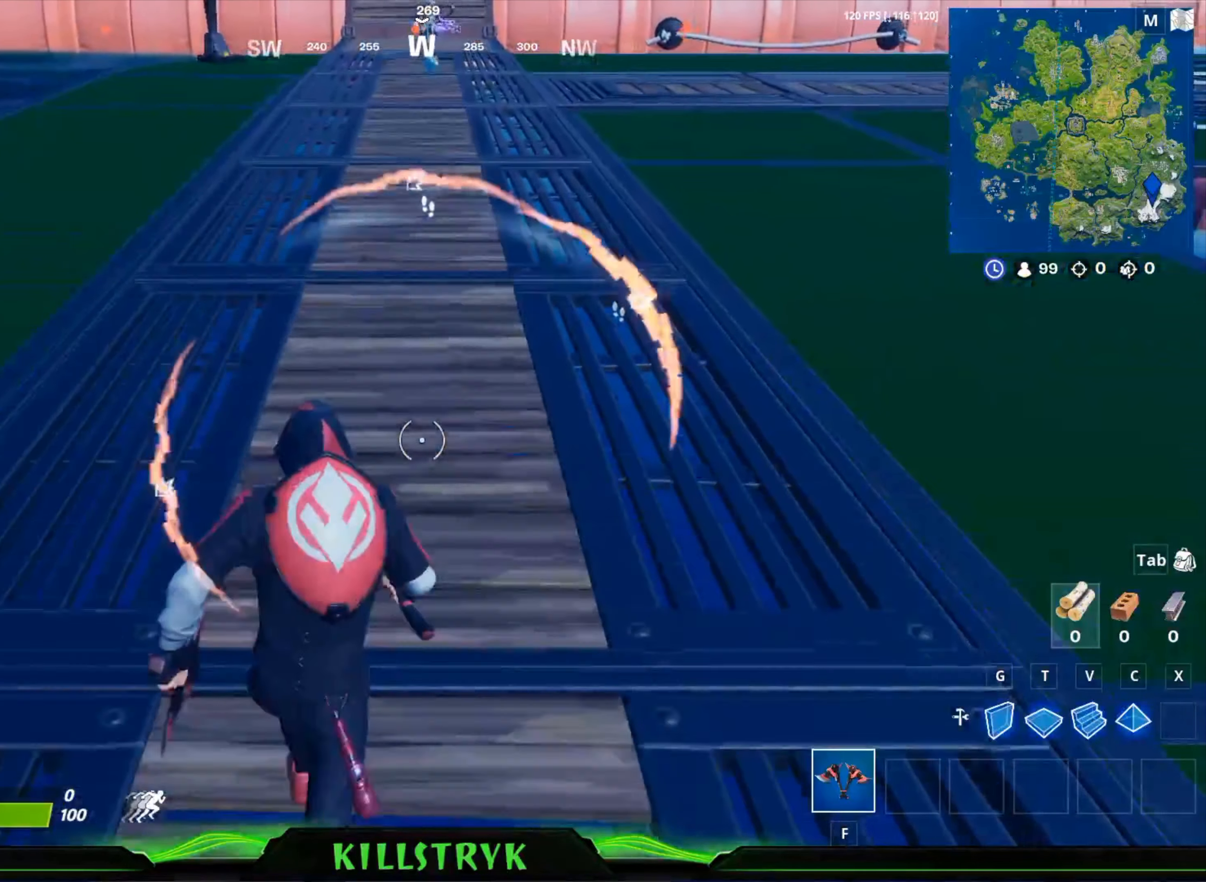
{"dt_ms": 480, "keys": [], "mouse": [], "events": []}
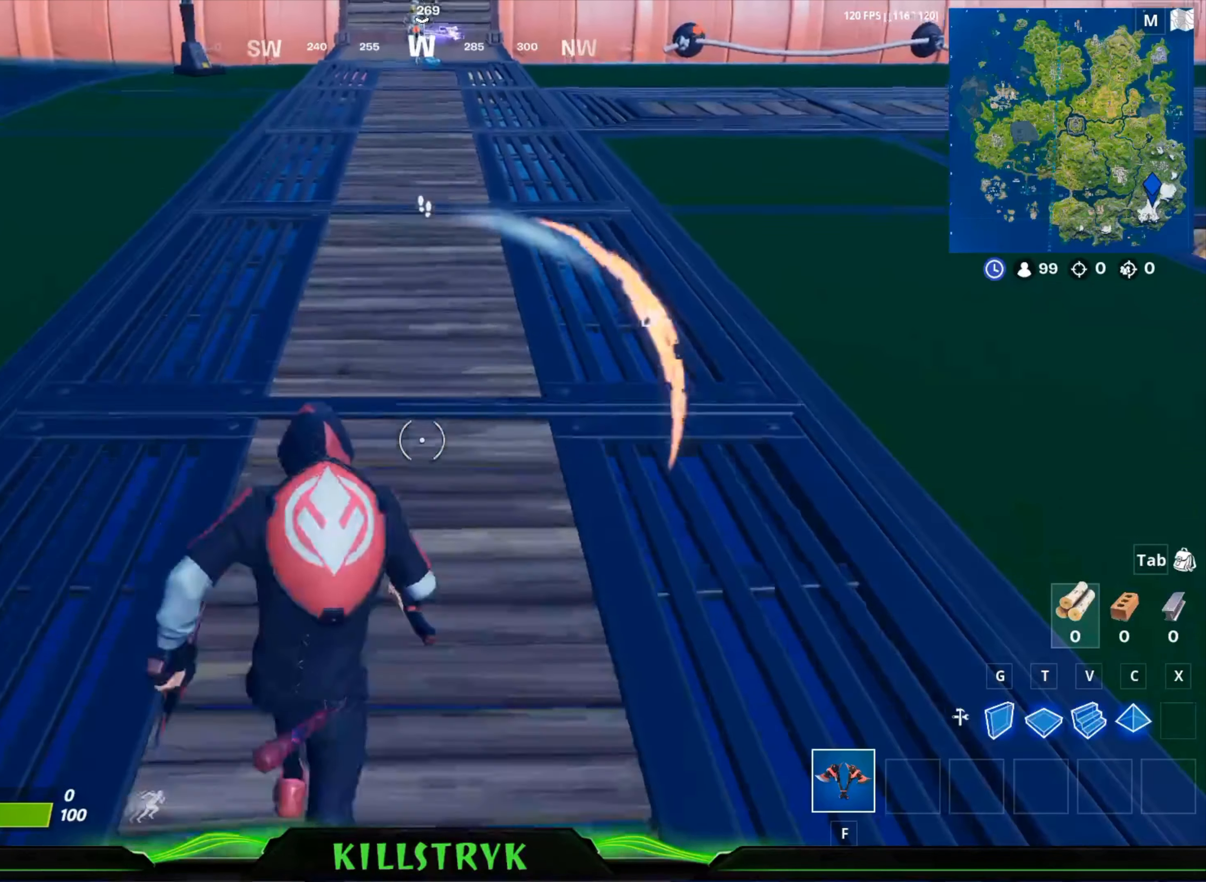
{"dt_ms": 520, "keys": [], "mouse": [], "events": []}
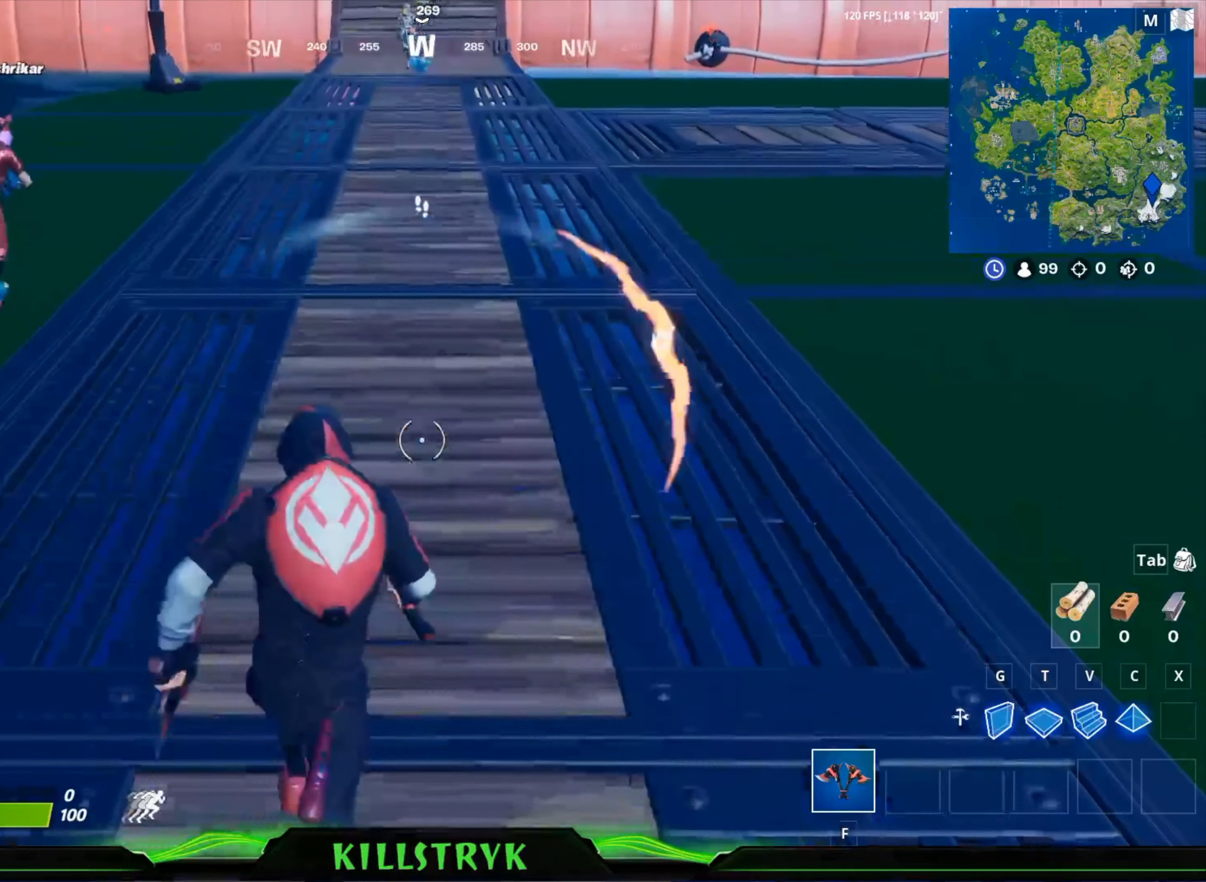
{"dt_ms": 480, "keys": [], "mouse": [], "events": []}
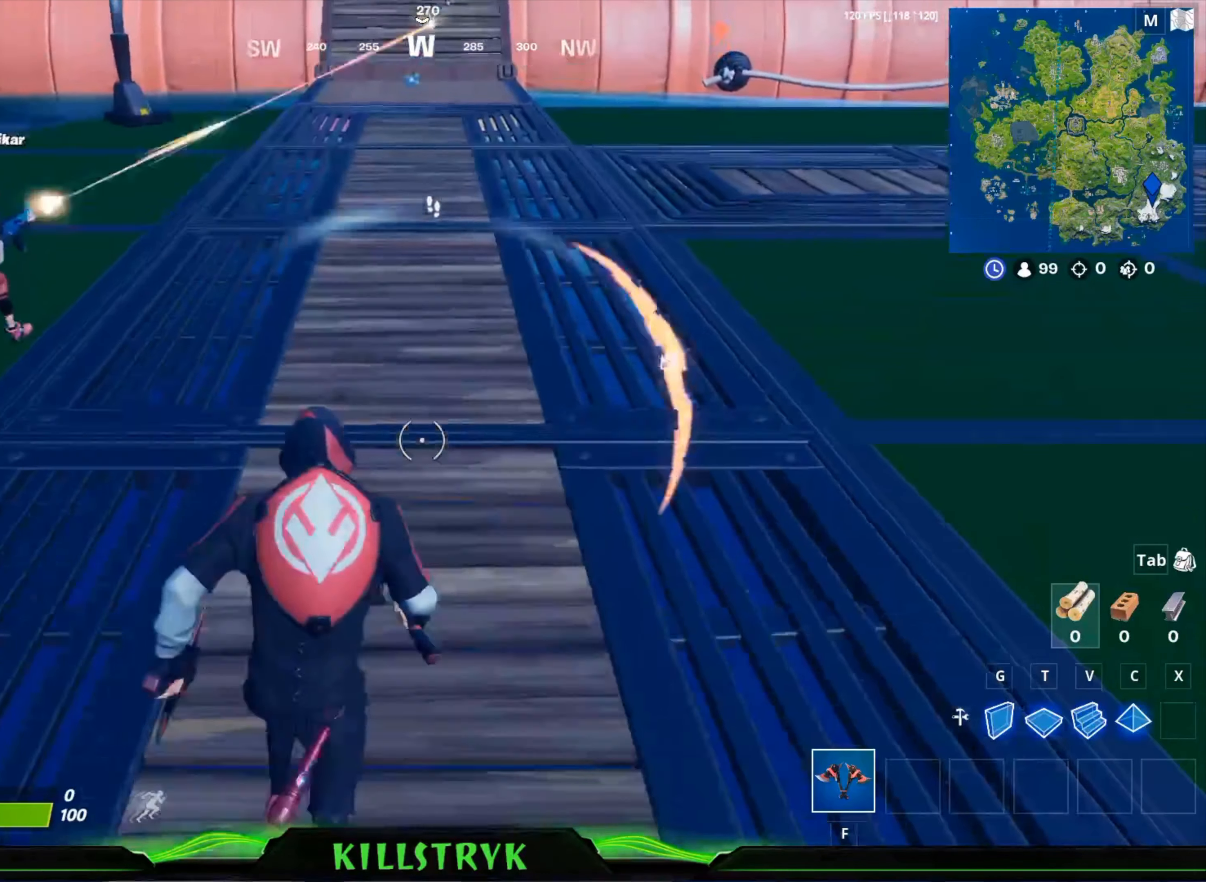
{"dt_ms": 520, "keys": [], "mouse": [], "events": []}
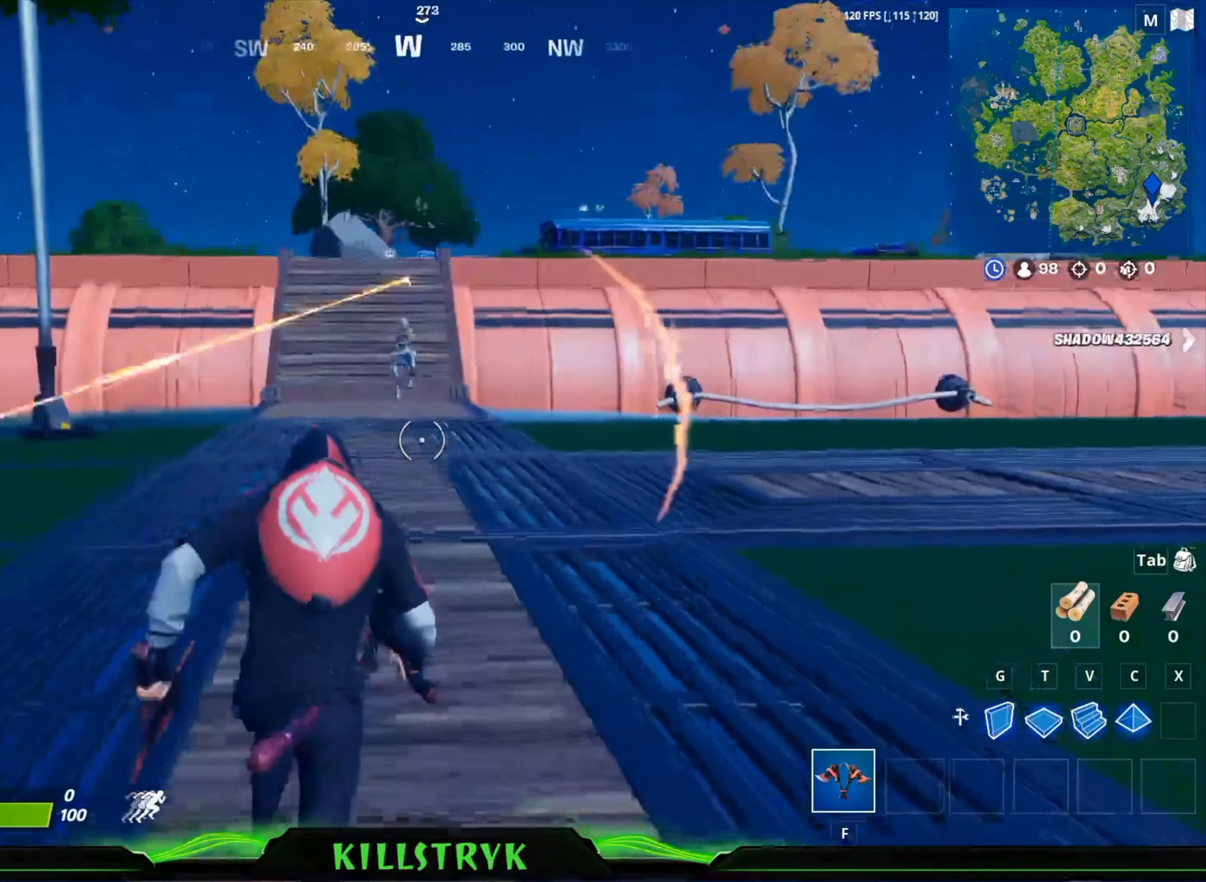
{"dt_ms": 480, "keys": [], "mouse": [], "events": []}
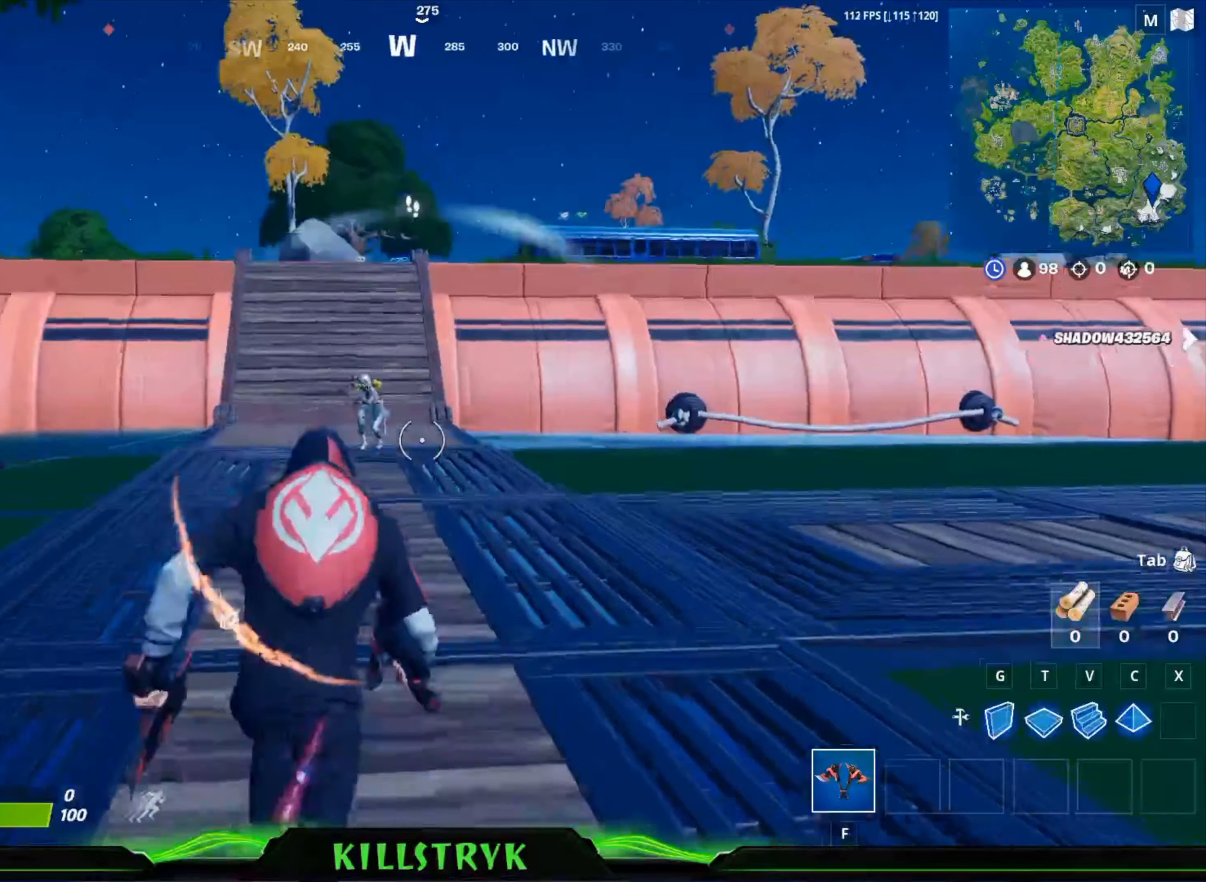
{"dt_ms": 520, "keys": [], "mouse": [], "events": []}
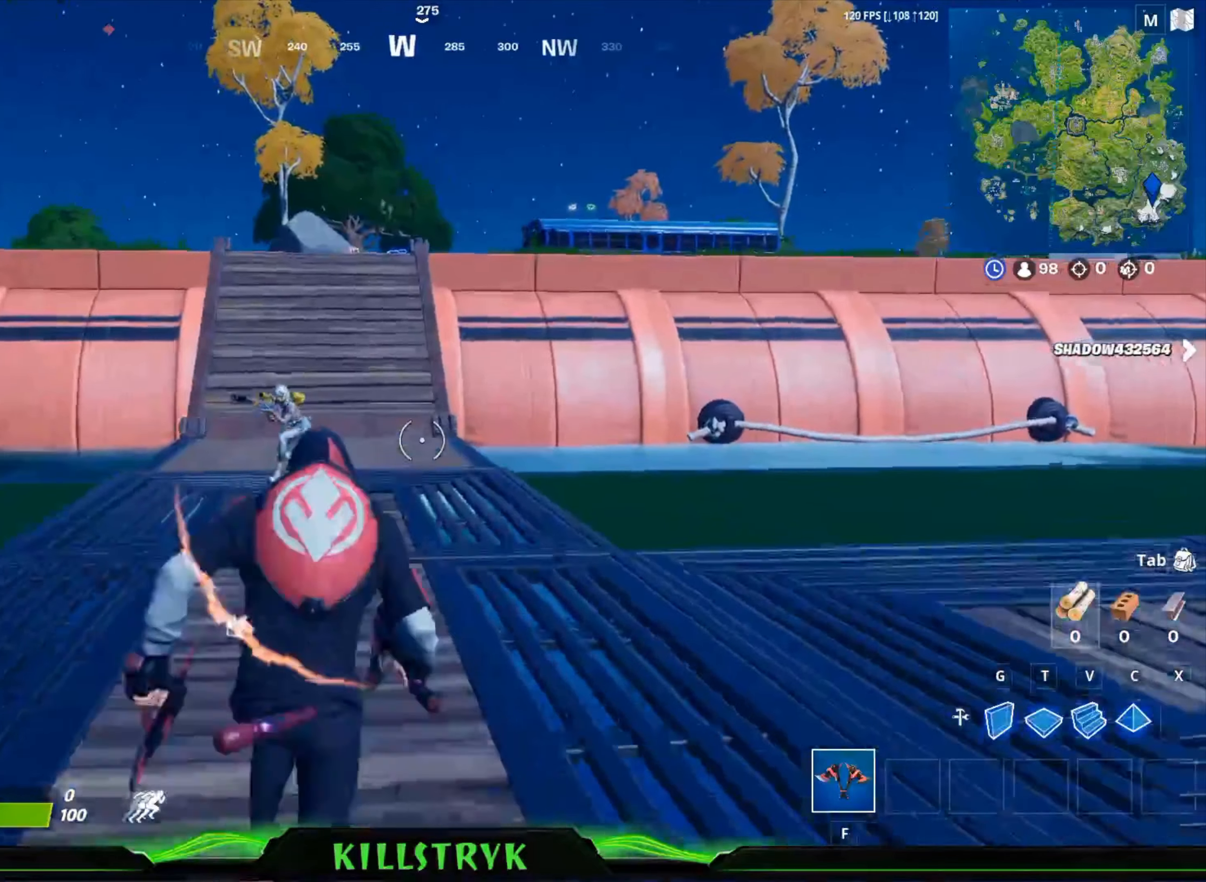
{"dt_ms": 480, "keys": ["d", "w"], "mouse": [], "events": [[240, "d", "down"], [360, "w", "down"]]}
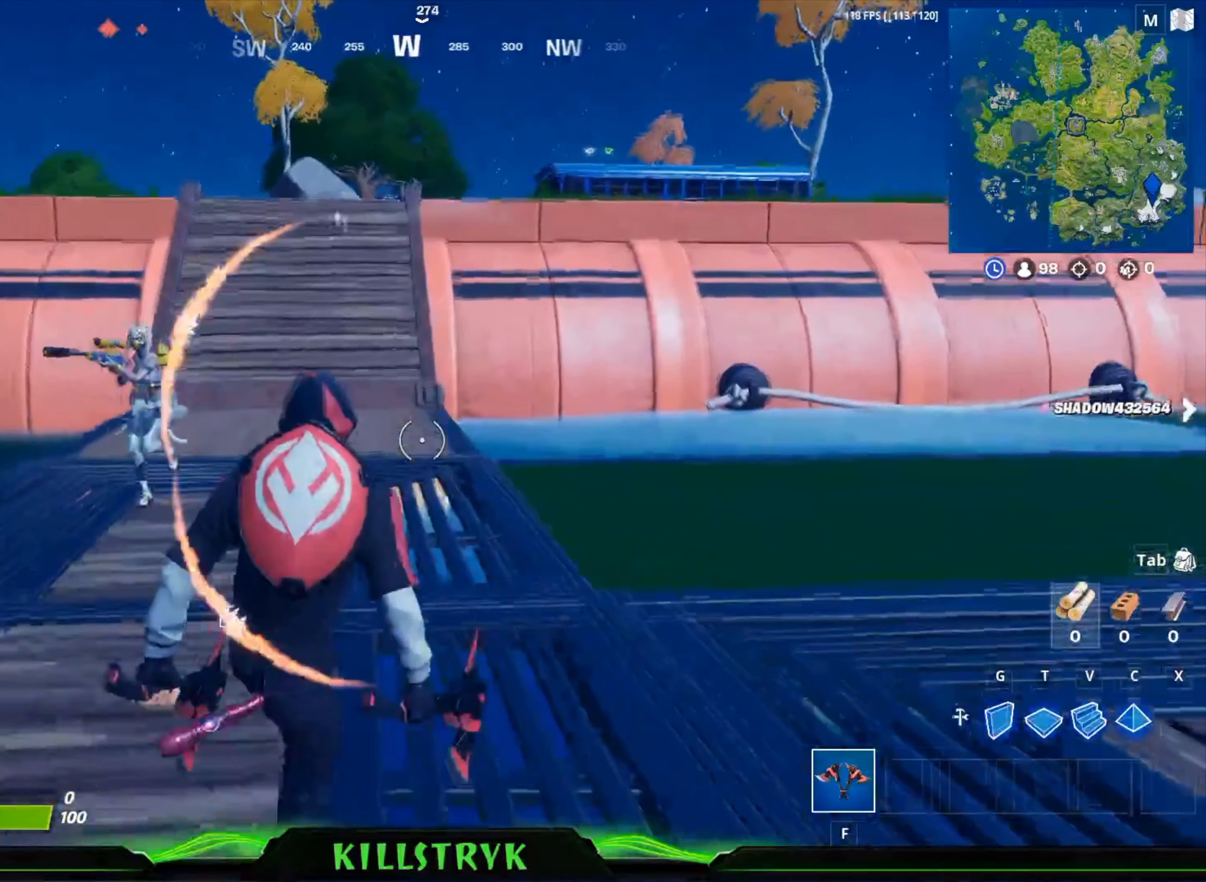
{"dt_ms": 520, "keys": ["w"], "mouse": [], "events": [[160, "d", "up"]]}
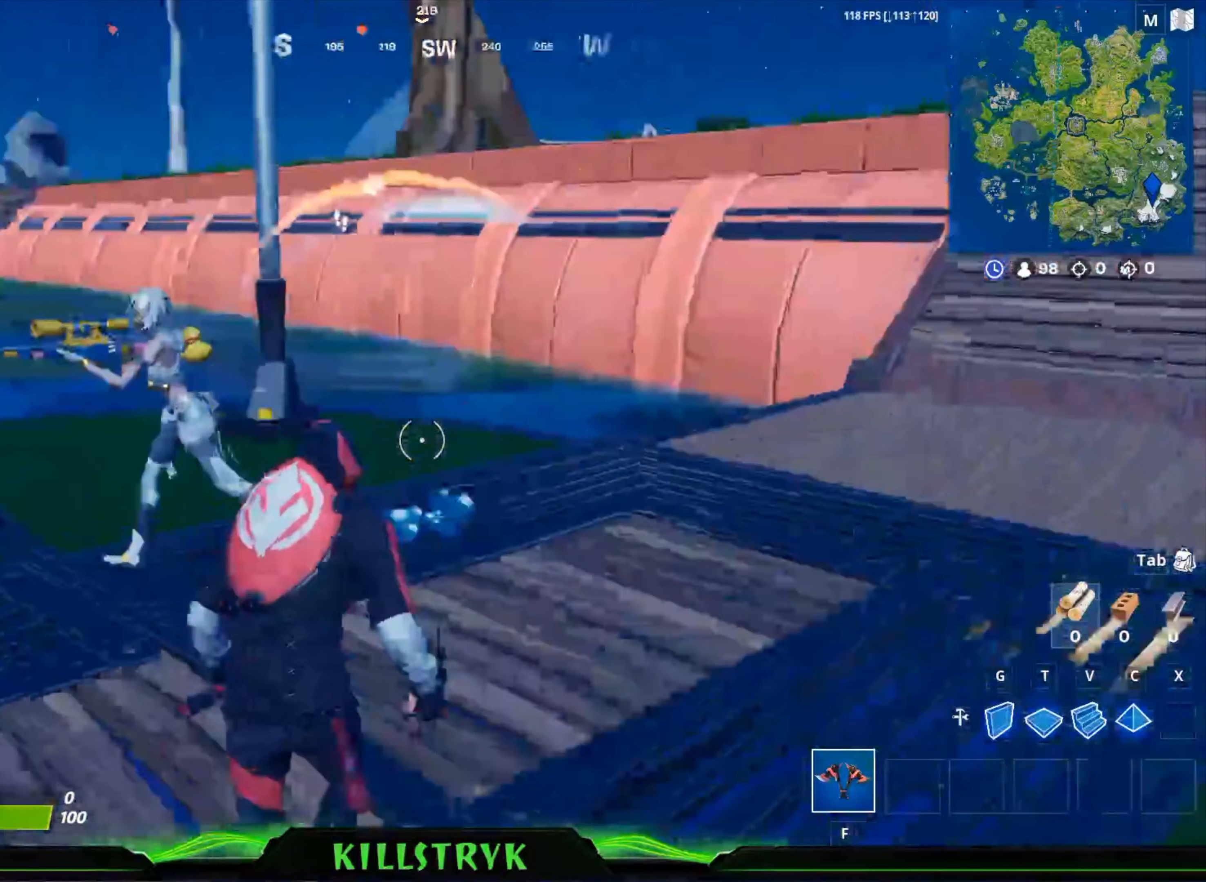
{"dt_ms": 480, "keys": ["a", "w"], "mouse": [], "events": [[40, "a", "down"], [160, "mouse_left", "down"], [440, "mouse_left", "up"]]}
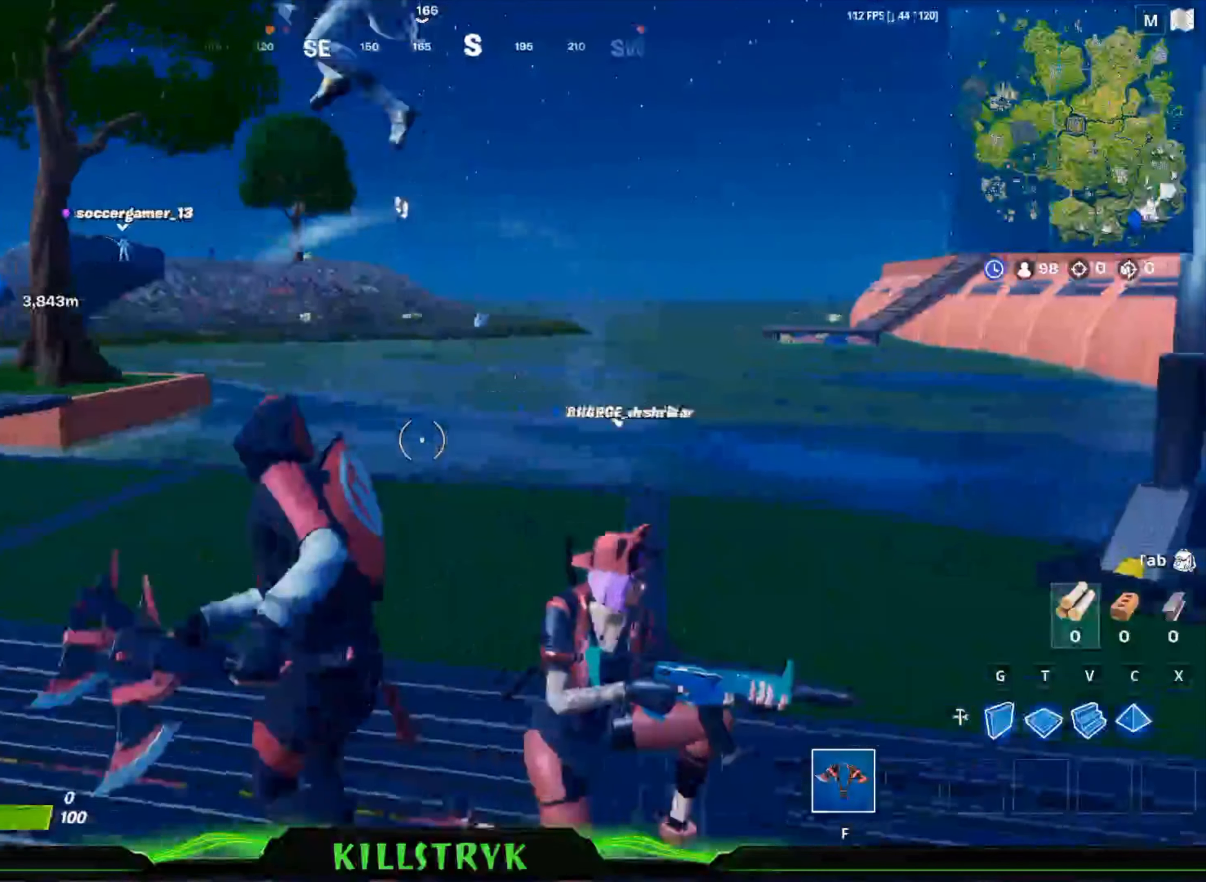
{"dt_ms": 520, "keys": ["w"], "mouse": [], "events": [[200, "a", "up"]]}
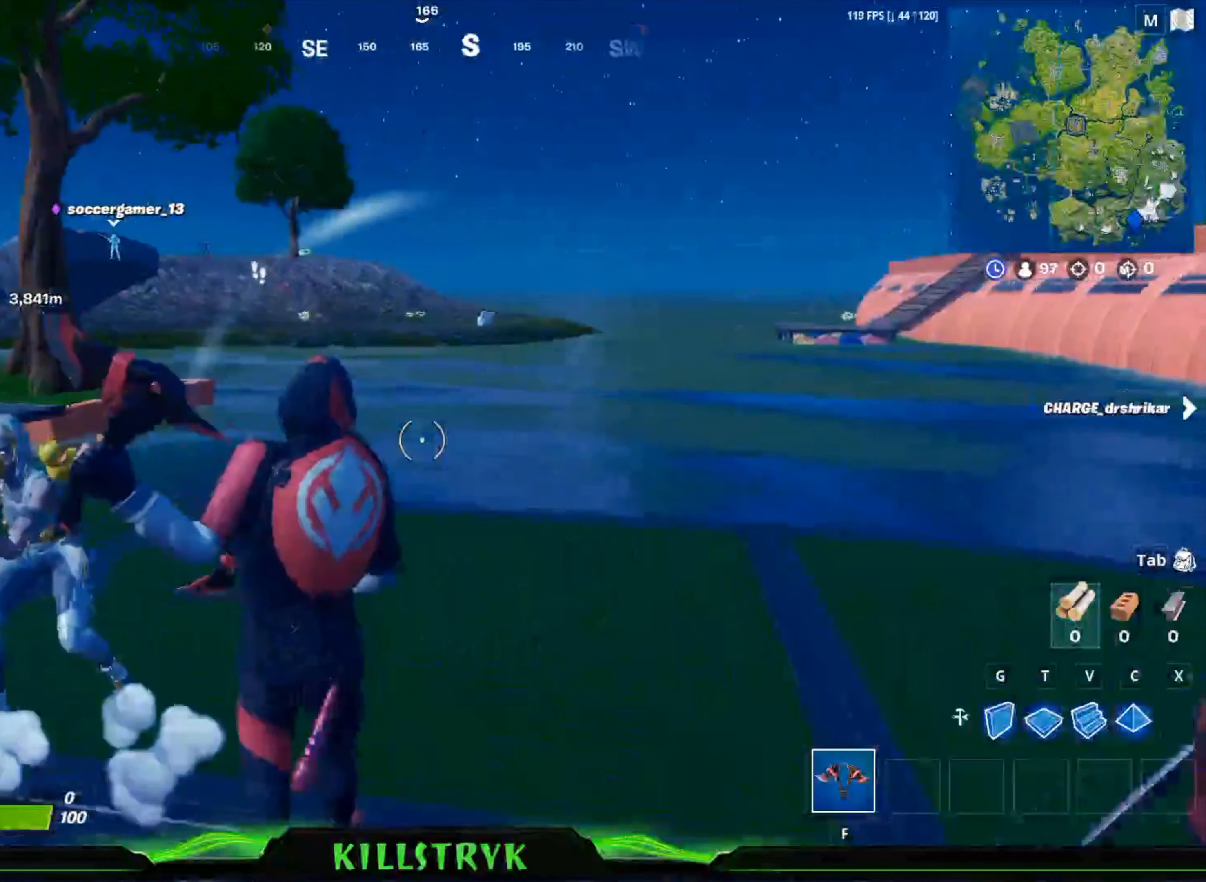
{"dt_ms": 480, "keys": [], "mouse": [], "events": [[360, "w", "up"]]}
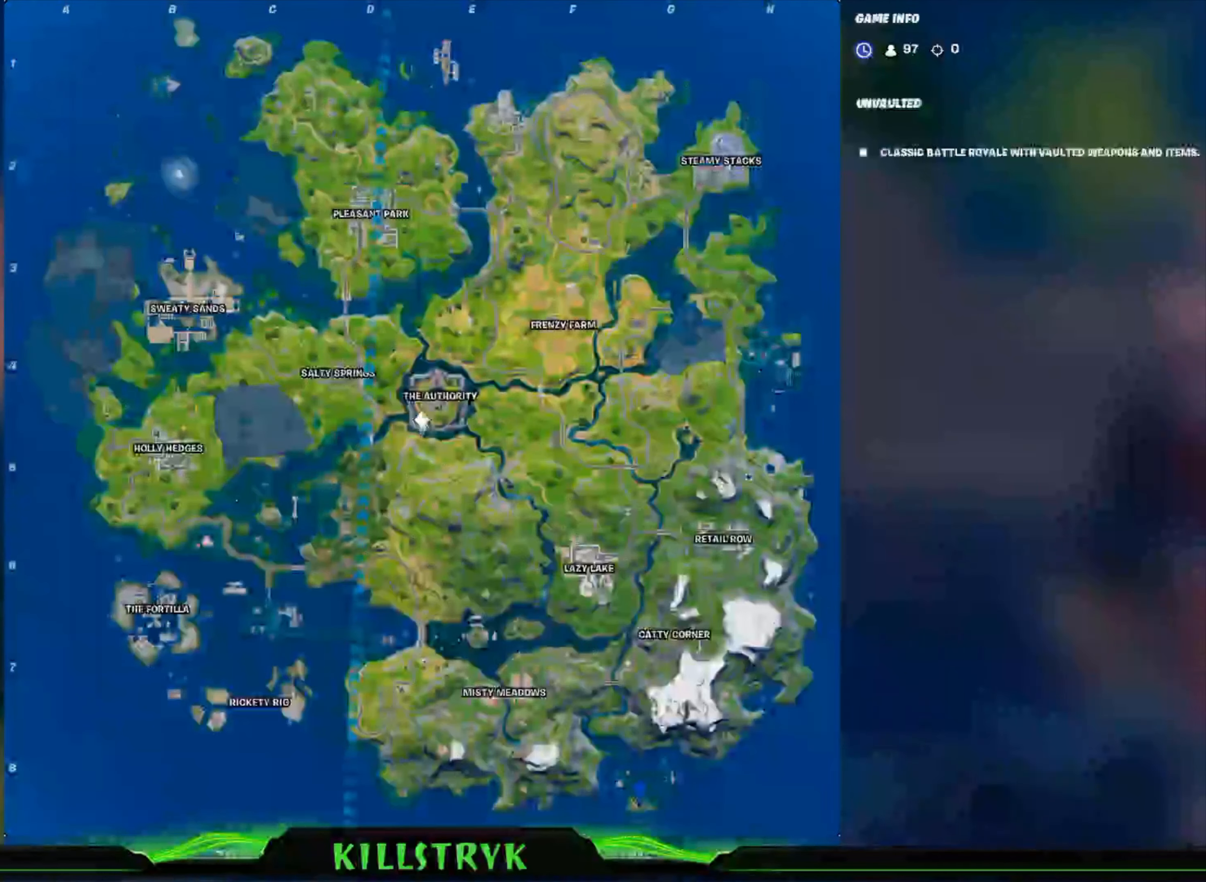
{"dt_ms": 520, "keys": [], "mouse": [], "events": []}
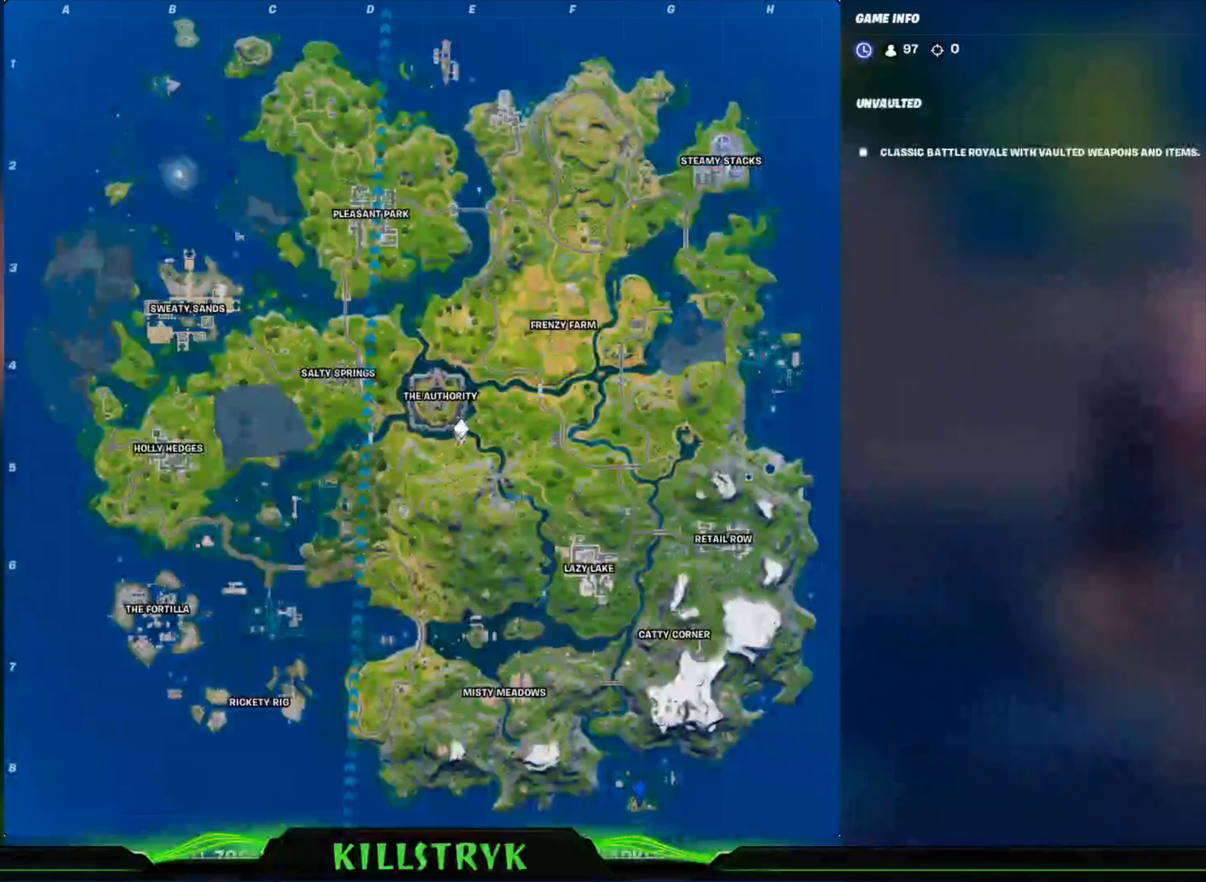
{"dt_ms": 480, "keys": [], "mouse": [], "events": []}
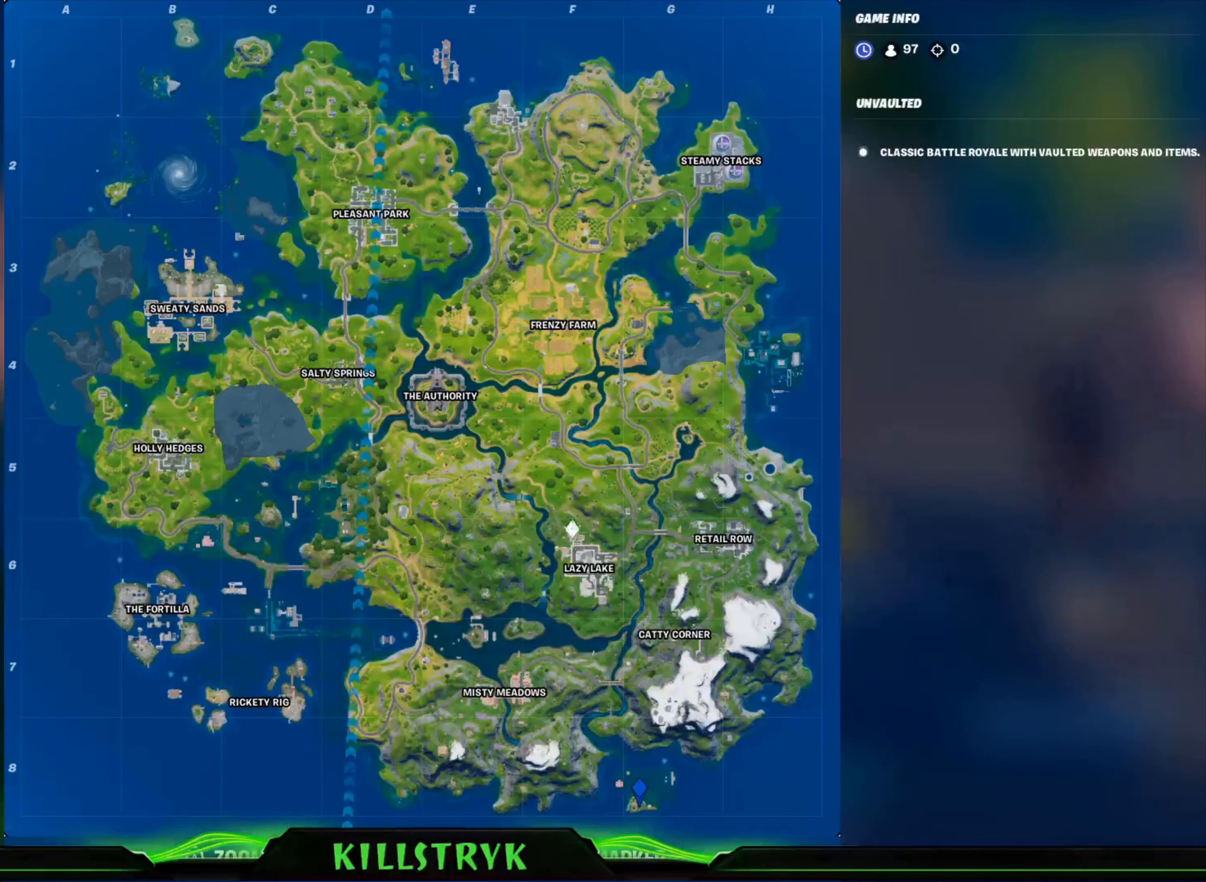
{"dt_ms": 520, "keys": [], "mouse": [], "events": []}
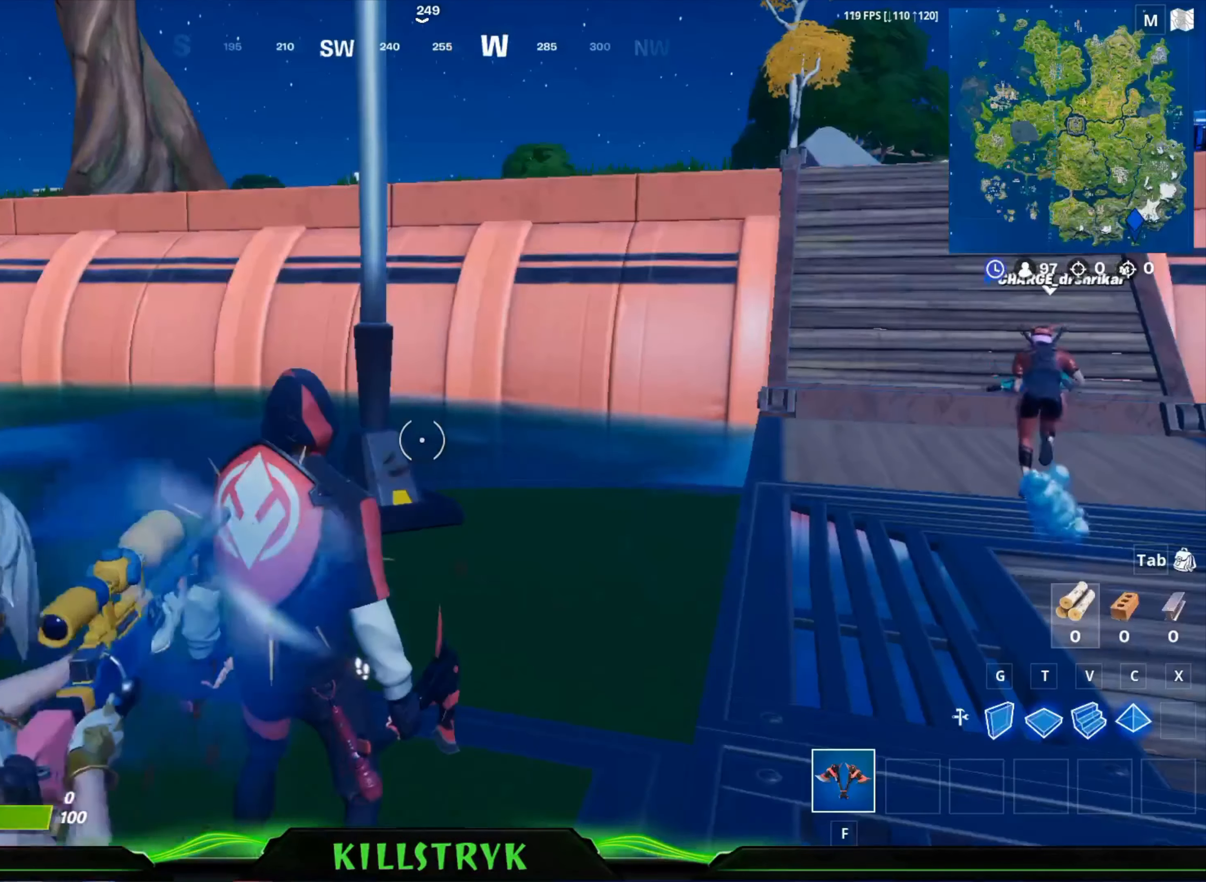
{"dt_ms": 480, "keys": ["w"], "mouse": [], "events": [[80, "w", "down"]]}